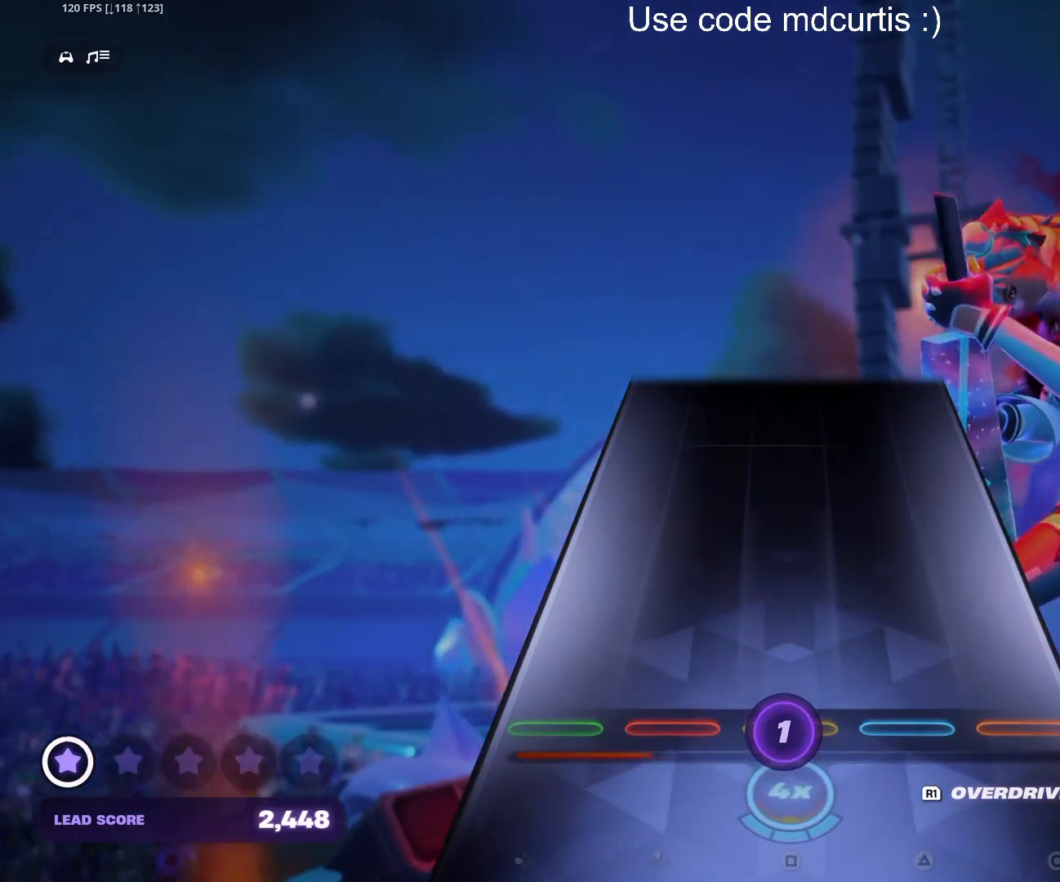
Gameplay with a controller (PlayStation layout); each line is a JSON object with the inputs held at the frame after it. "events" lists button and stick changes between this image and that frame as [ms after this image, input, new state], when the widget could be followed in between. Not read: left_stick right_stick.
{"buttons": [], "events": []}
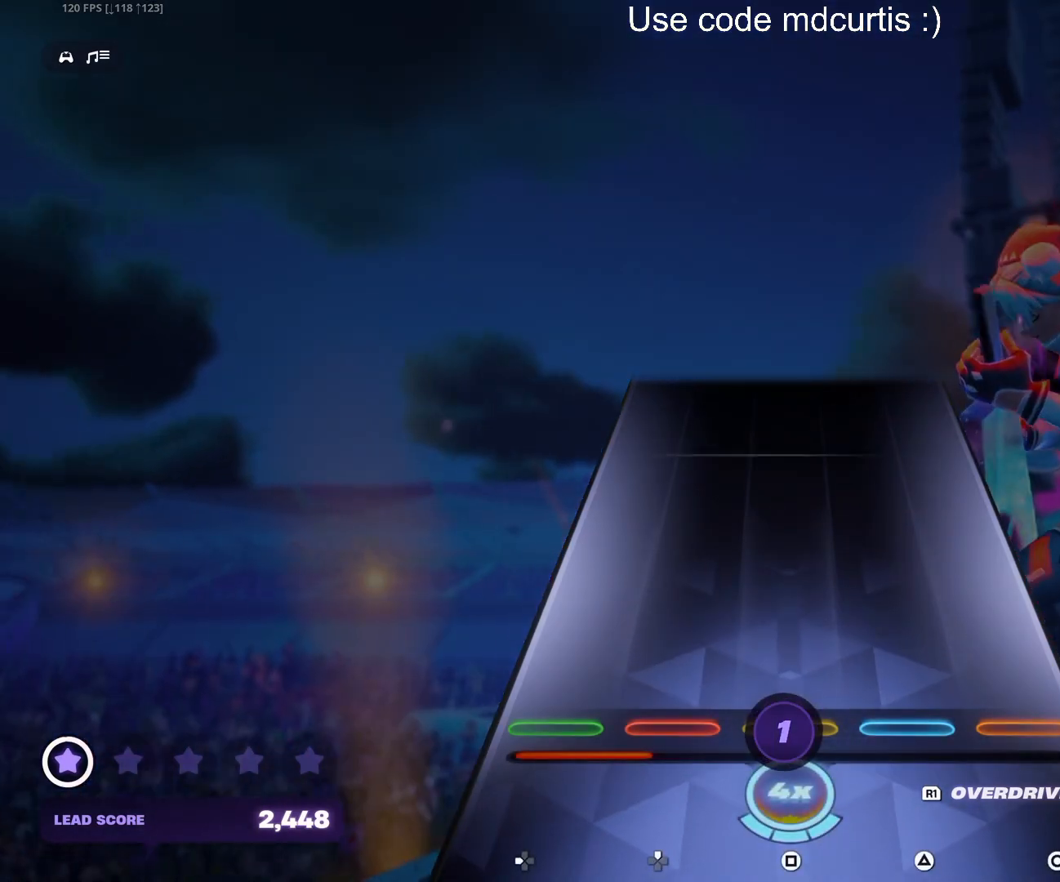
{"buttons": [], "events": []}
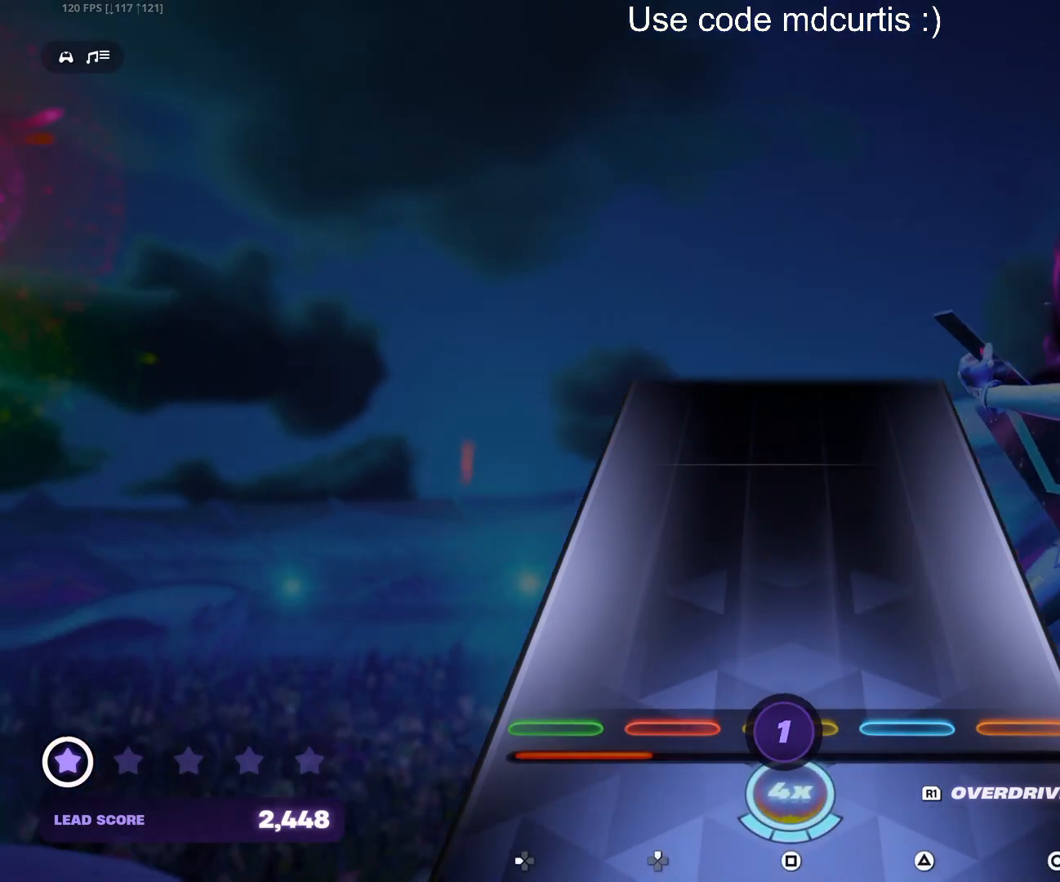
{"buttons": [], "events": []}
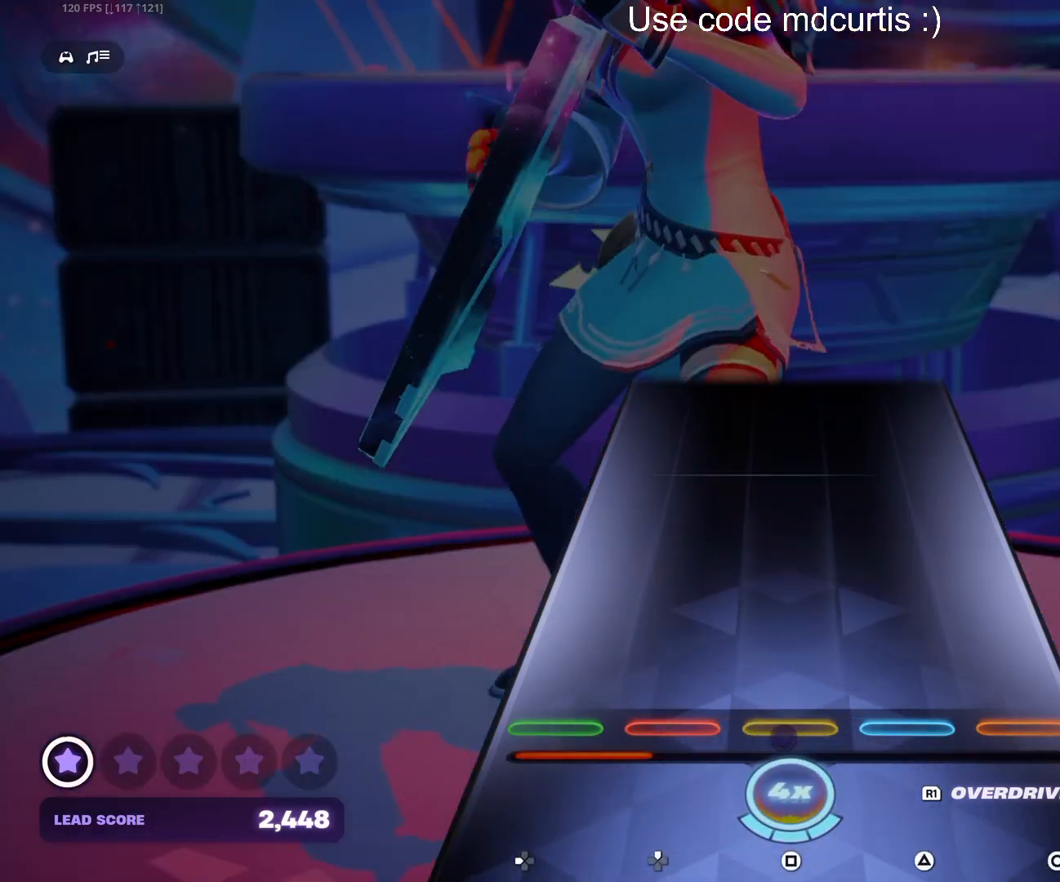
{"buttons": [], "events": []}
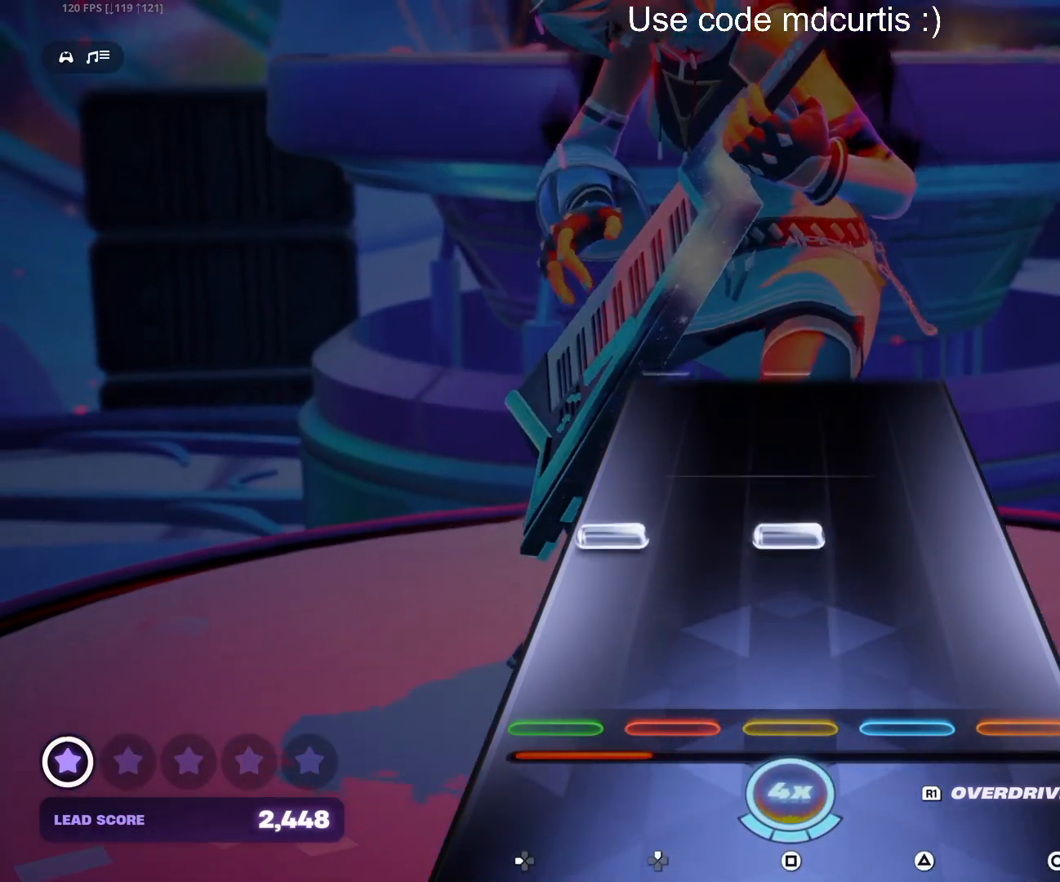
{"buttons": [], "events": [[183, "R1", "down"], [267, "R1", "up"]]}
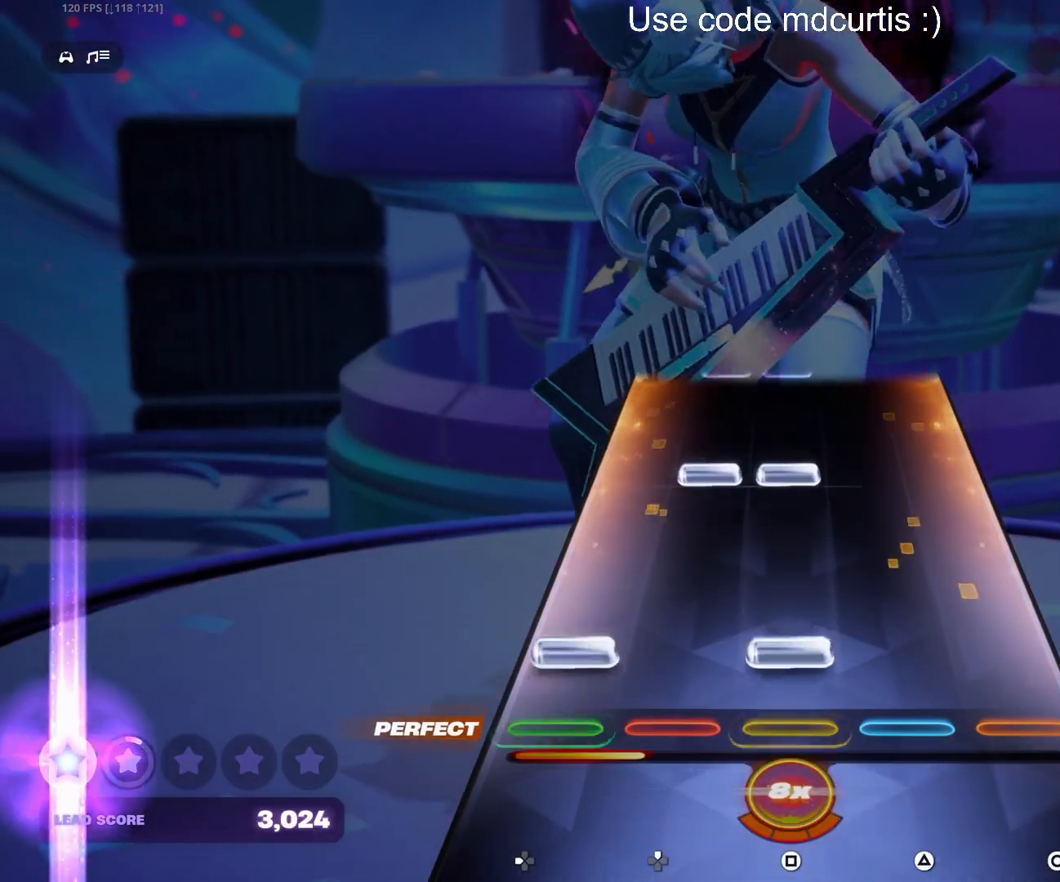
{"buttons": [], "events": [[50, "DPAD_LEFT", "down"], [50, "SQUARE", "down"], [150, "DPAD_LEFT", "up"], [167, "SQUARE", "up"], [300, "DPAD_UP", "down"], [300, "SQUARE", "down"], [400, "DPAD_UP", "up"], [400, "SQUARE", "up"]]}
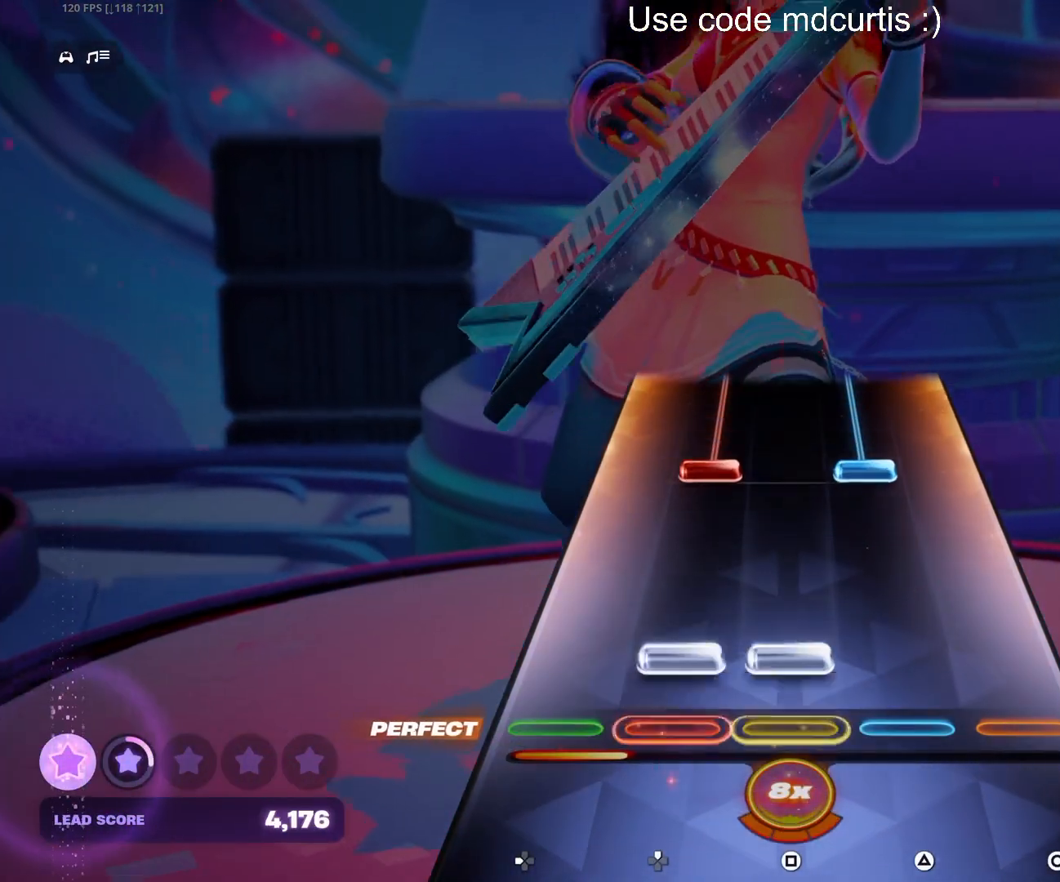
{"buttons": ["TRIANGLE", "DPAD_UP"], "events": [[33, "DPAD_UP", "down"], [33, "SQUARE", "down"], [133, "DPAD_UP", "up"], [150, "SQUARE", "up"], [300, "DPAD_UP", "down"], [300, "TRIANGLE", "down"]]}
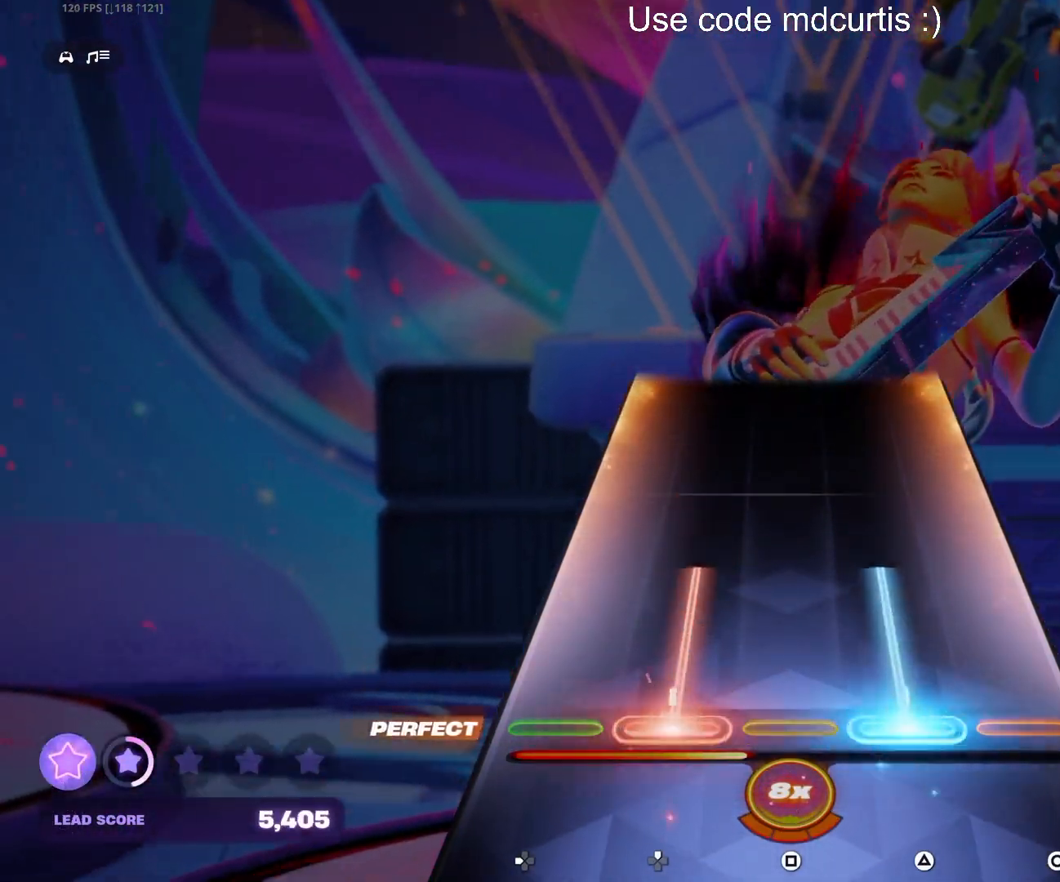
{"buttons": [], "events": [[267, "DPAD_UP", "up"], [283, "TRIANGLE", "up"]]}
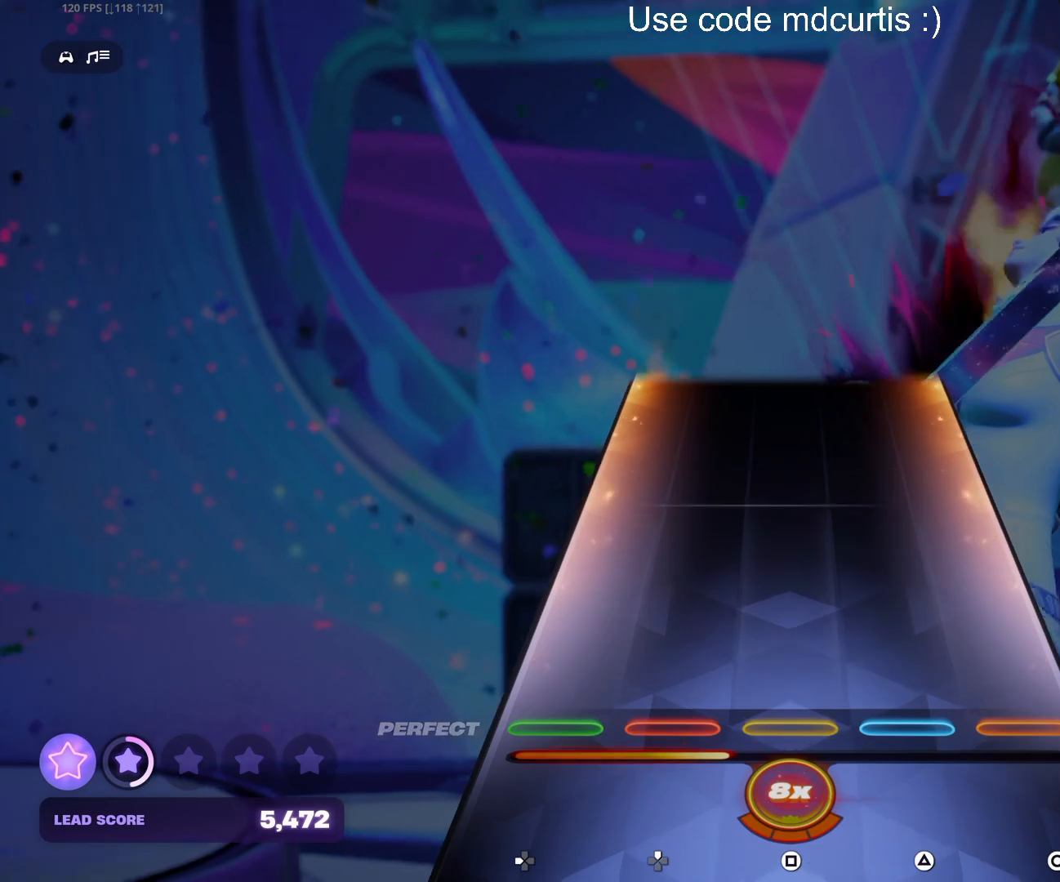
{"buttons": [], "events": []}
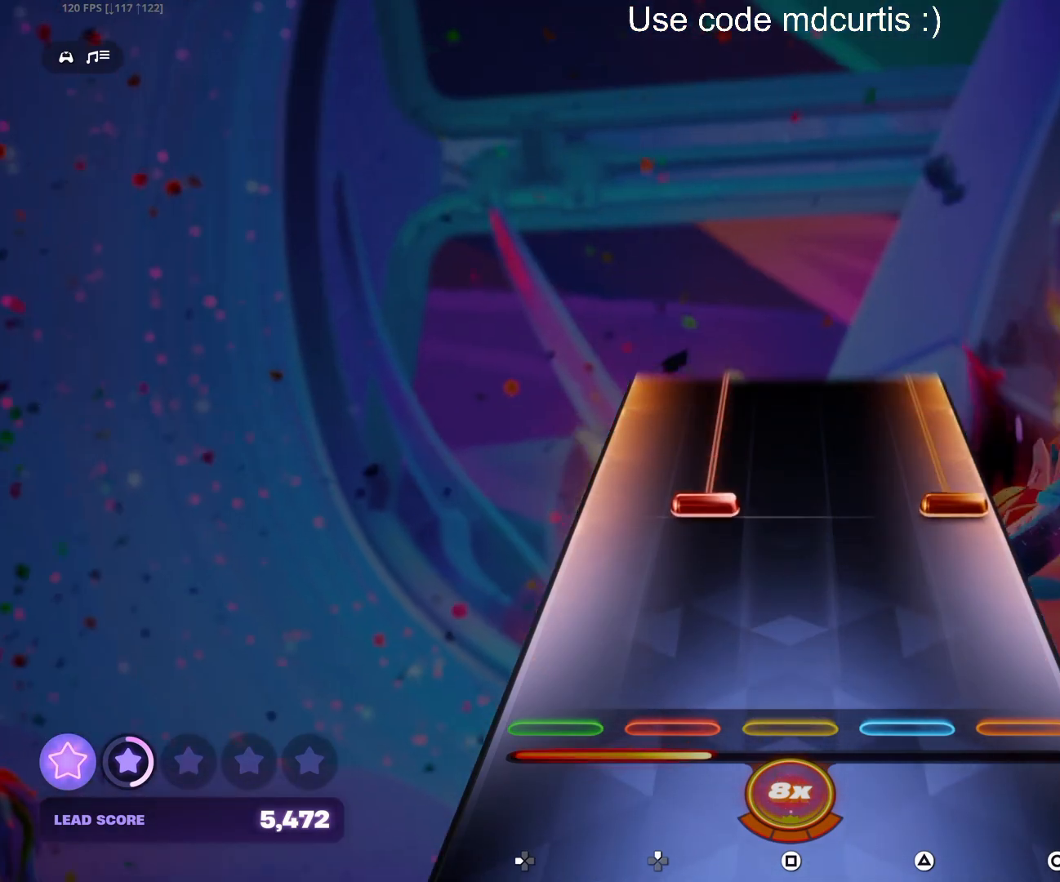
{"buttons": ["CIRCLE", "DPAD_UP"], "events": [[233, "CIRCLE", "down"], [233, "DPAD_UP", "down"]]}
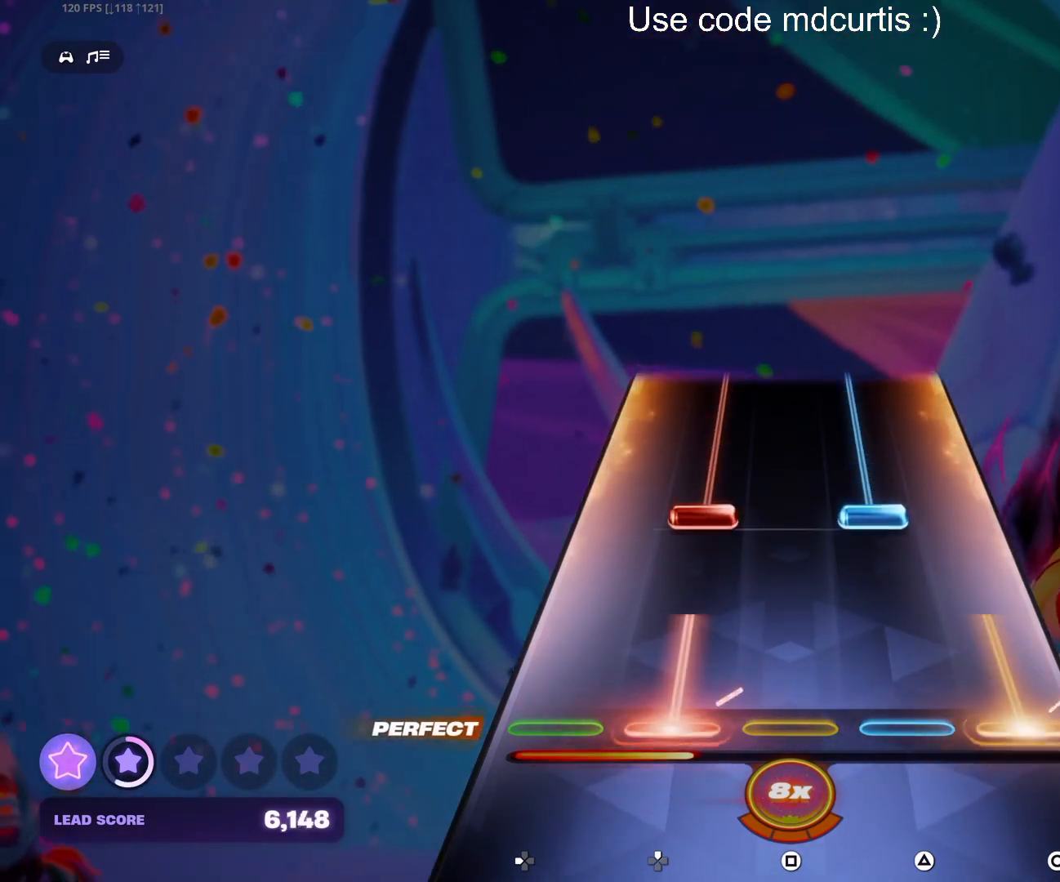
{"buttons": ["TRIANGLE", "DPAD_UP"], "events": [[133, "DPAD_UP", "up"], [150, "CIRCLE", "up"], [217, "DPAD_UP", "down"], [217, "TRIANGLE", "down"]]}
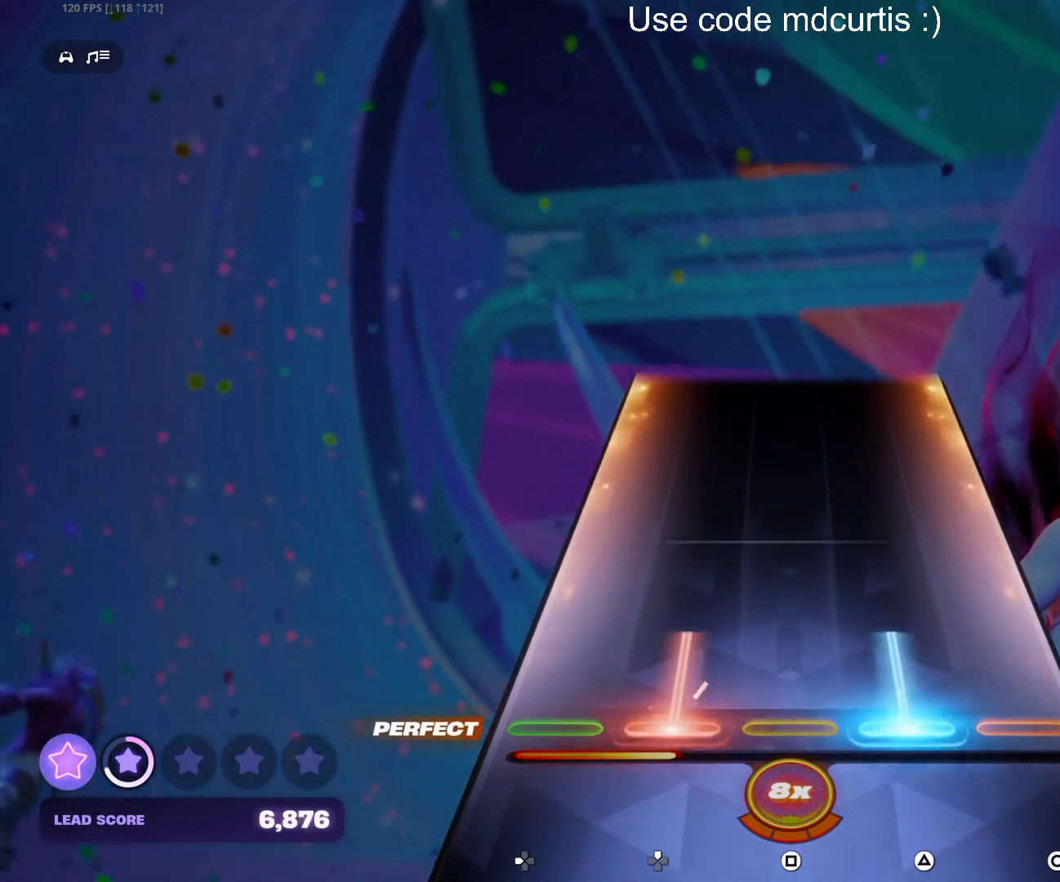
{"buttons": [], "events": [[250, "DPAD_UP", "up"], [267, "TRIANGLE", "up"]]}
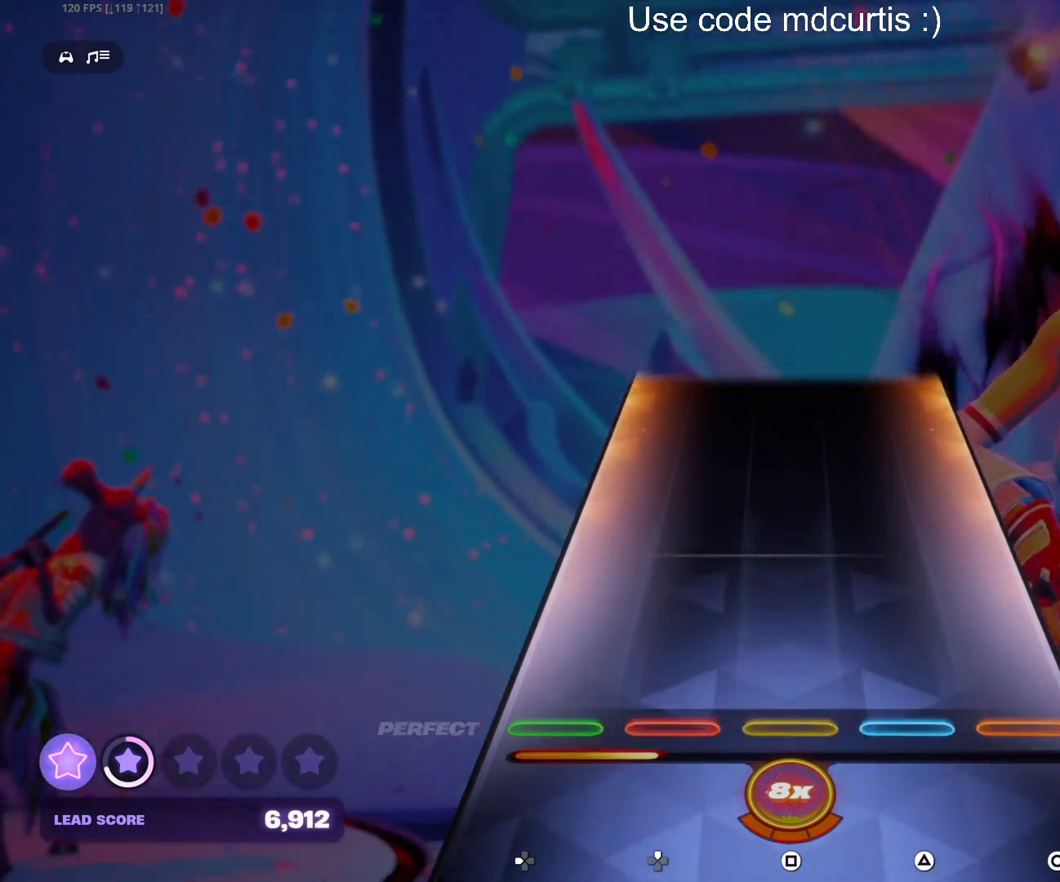
{"buttons": [], "events": []}
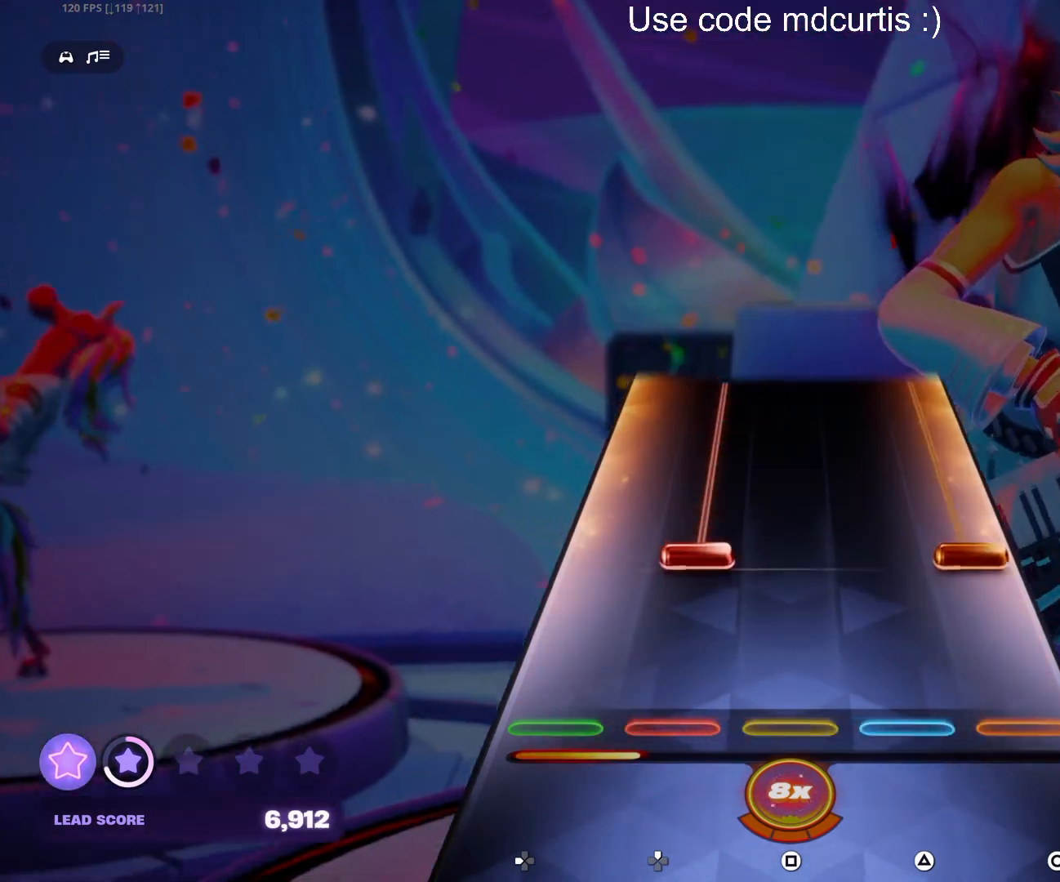
{"buttons": ["CIRCLE", "DPAD_UP"], "events": [[150, "CIRCLE", "down"], [150, "DPAD_UP", "down"]]}
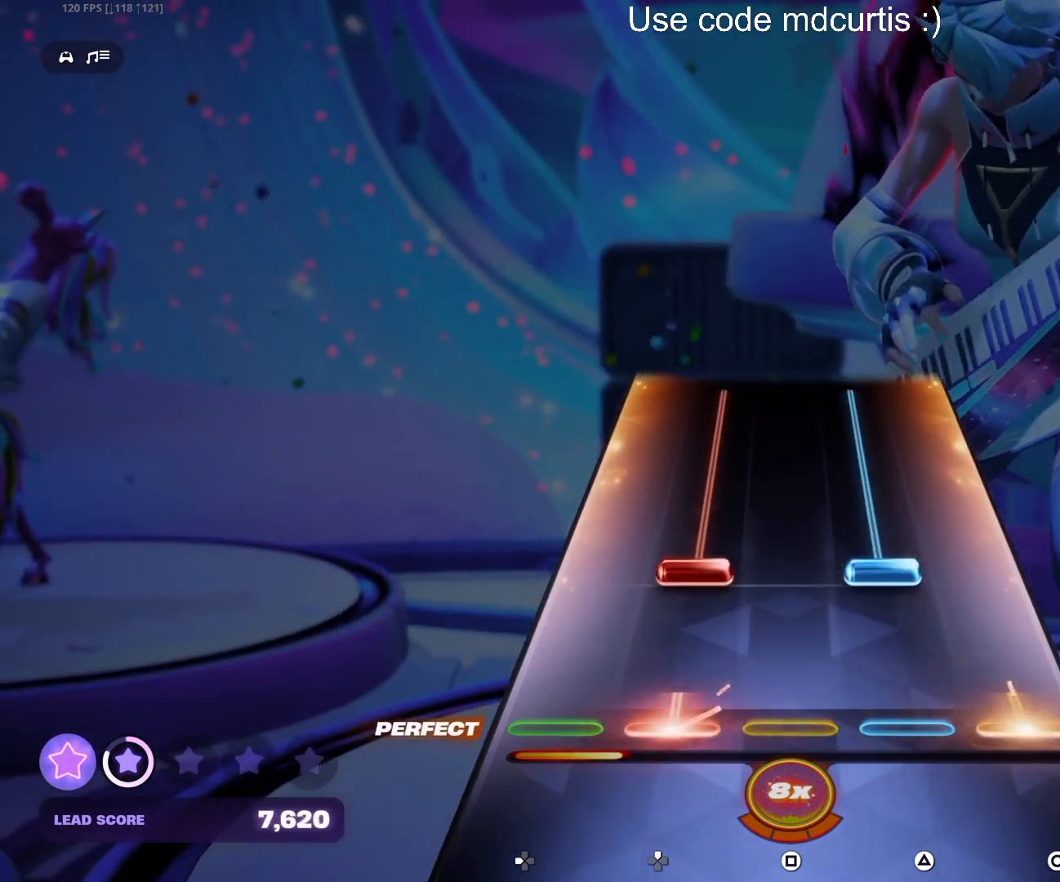
{"buttons": ["TRIANGLE", "DPAD_UP"], "events": [[33, "DPAD_UP", "up"], [50, "CIRCLE", "up"], [117, "DPAD_UP", "down"], [133, "TRIANGLE", "down"]]}
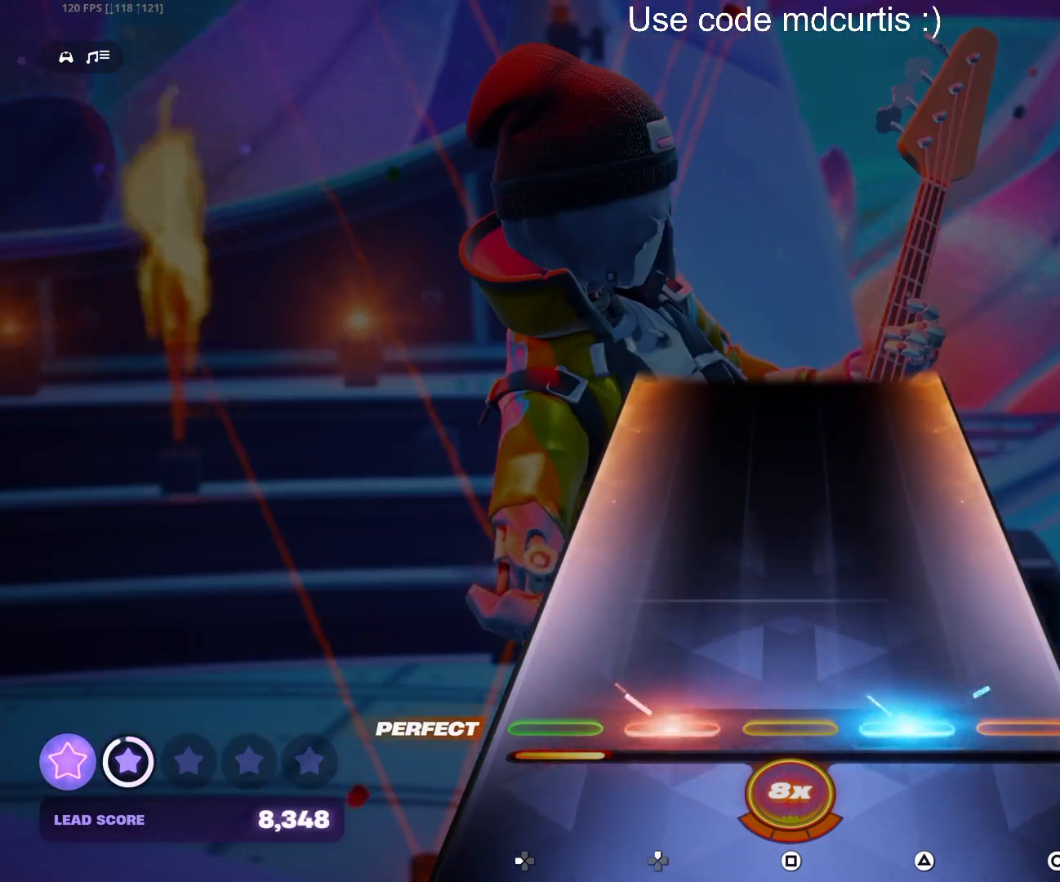
{"buttons": [], "events": [[167, "DPAD_UP", "up"], [167, "TRIANGLE", "up"]]}
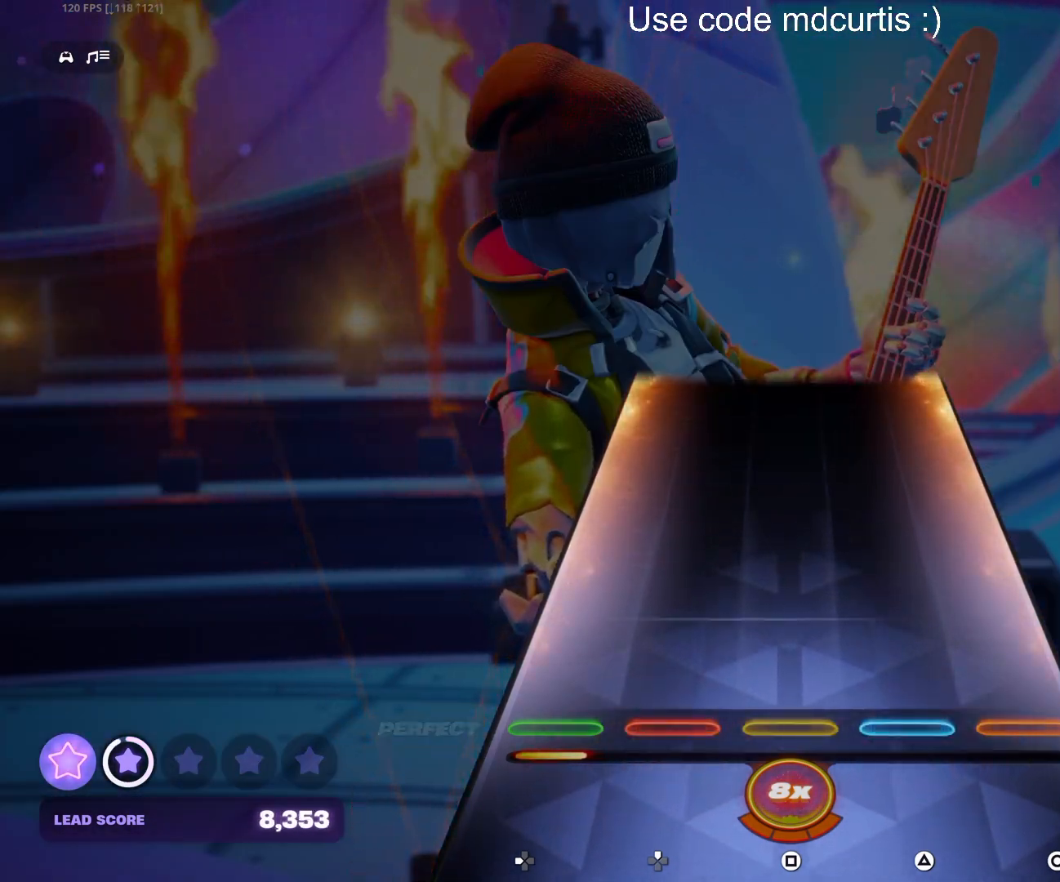
{"buttons": [], "events": []}
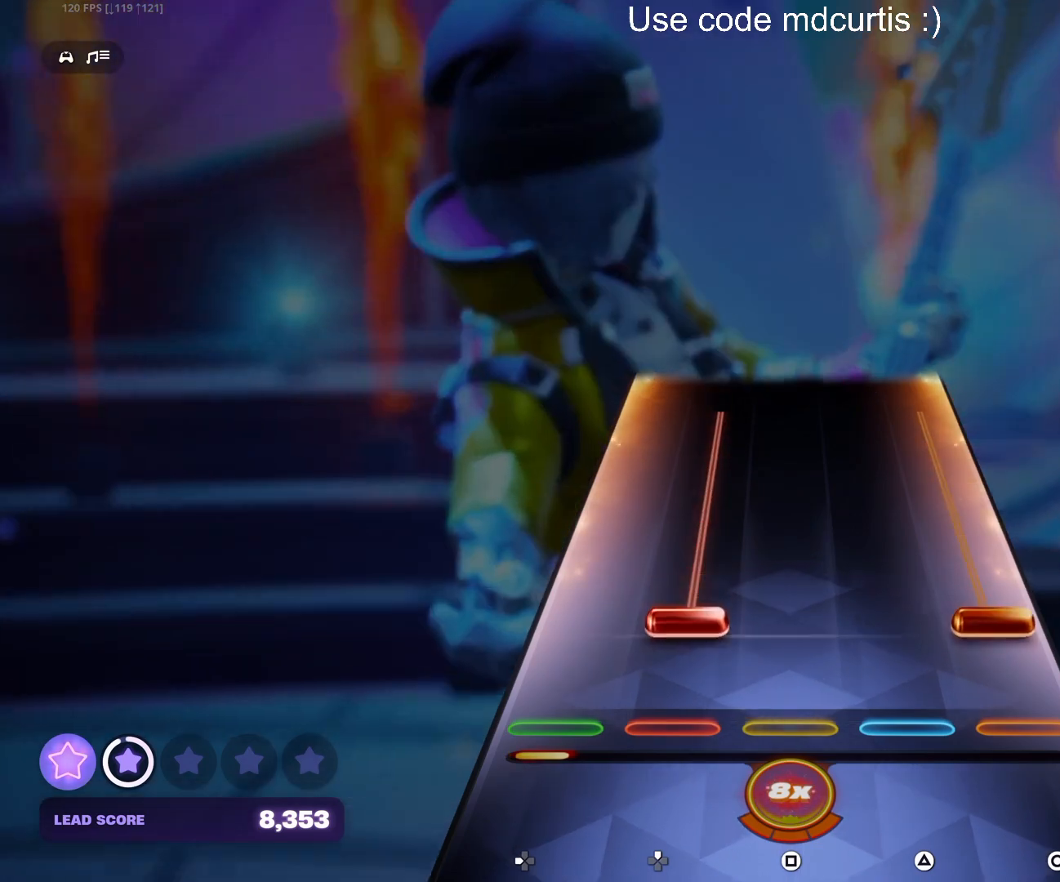
{"buttons": [], "events": [[83, "CIRCLE", "down"], [83, "DPAD_UP", "down"], [467, "DPAD_UP", "up"], [483, "CIRCLE", "up"]]}
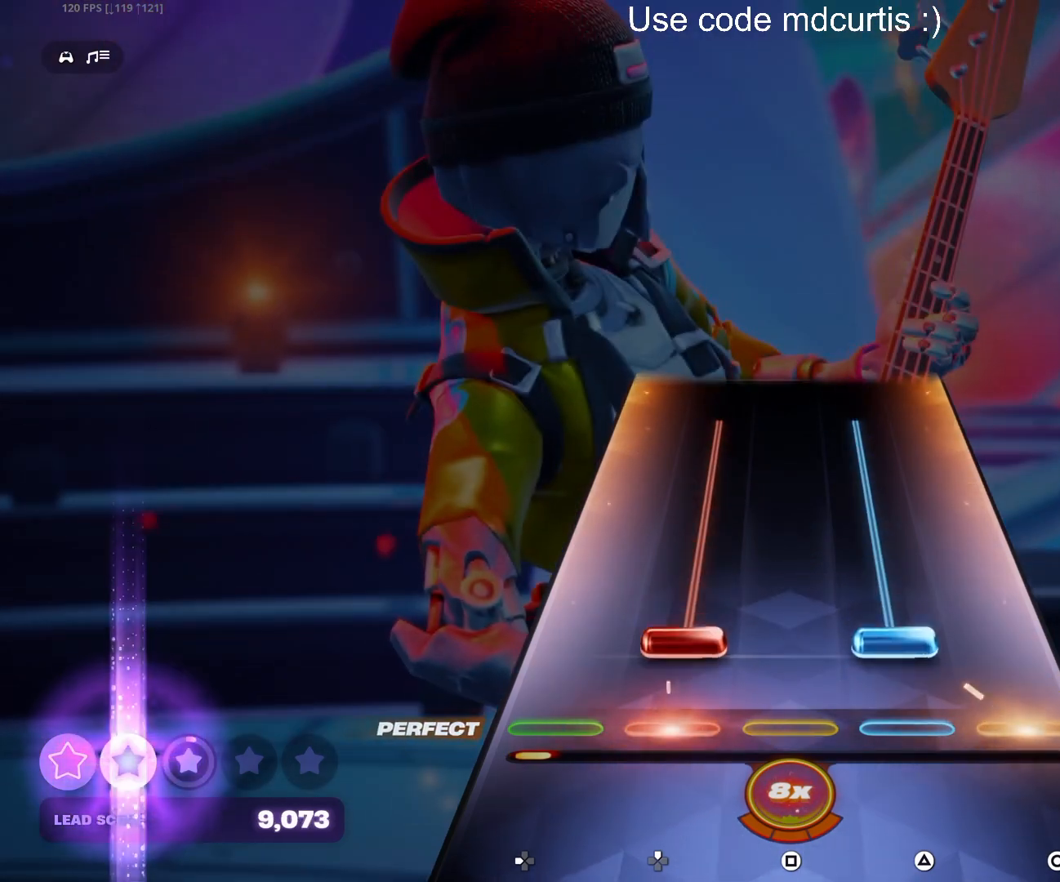
{"buttons": ["TRIANGLE", "DPAD_UP"], "events": [[50, "DPAD_UP", "down"], [50, "TRIANGLE", "down"]]}
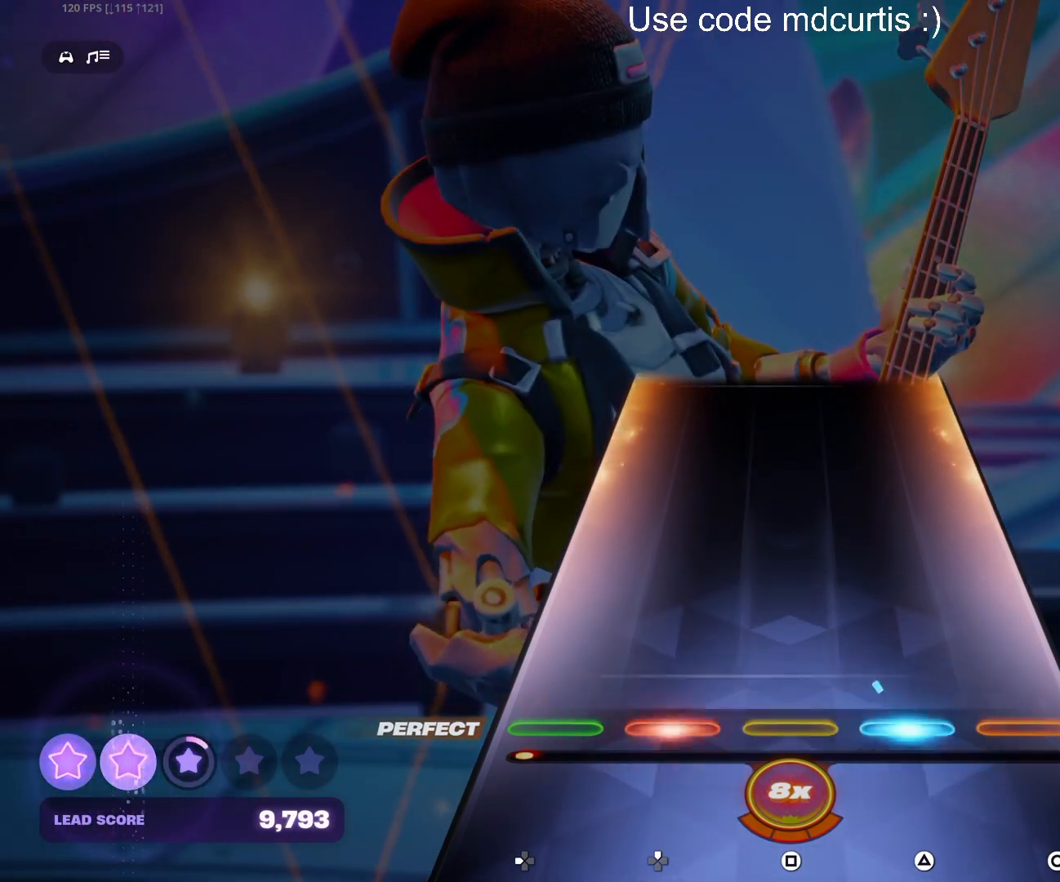
{"buttons": [], "events": [[50, "DPAD_UP", "up"], [67, "TRIANGLE", "up"]]}
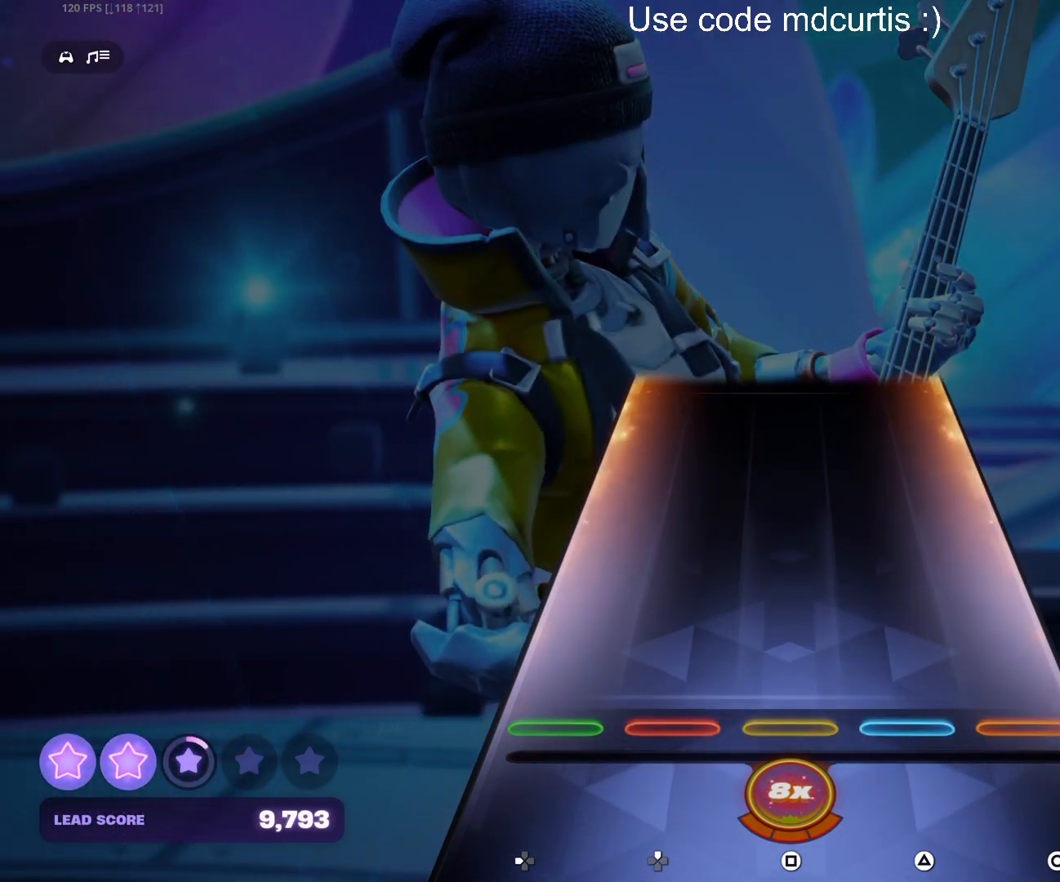
{"buttons": [], "events": []}
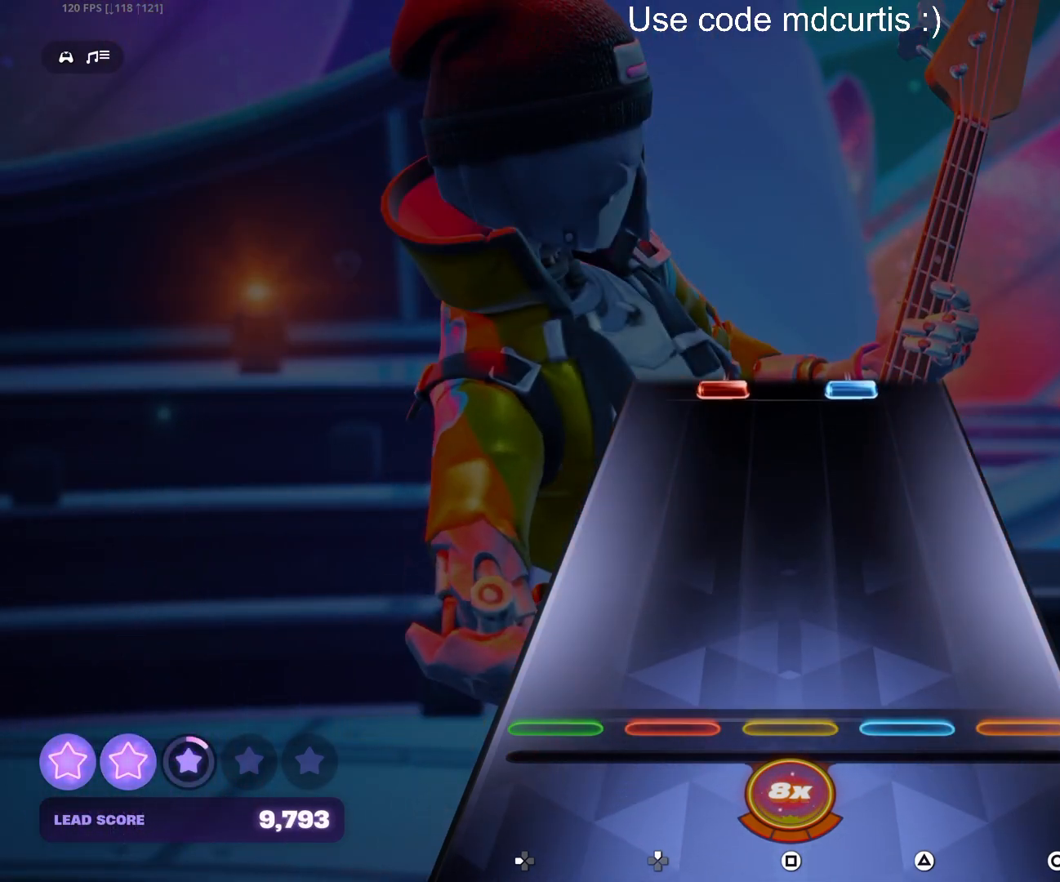
{"buttons": ["TRIANGLE", "DPAD_UP"], "events": [[483, "DPAD_UP", "down"], [483, "TRIANGLE", "down"]]}
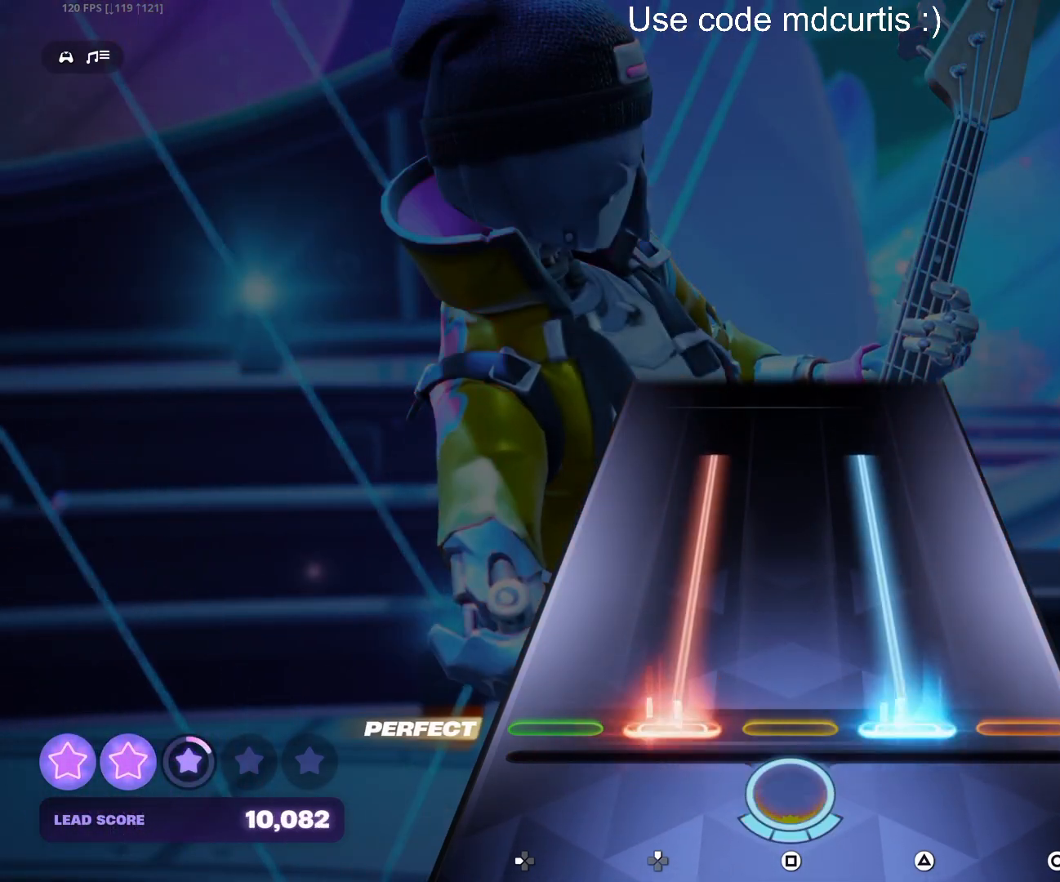
{"buttons": ["TRIANGLE", "DPAD_UP"], "events": []}
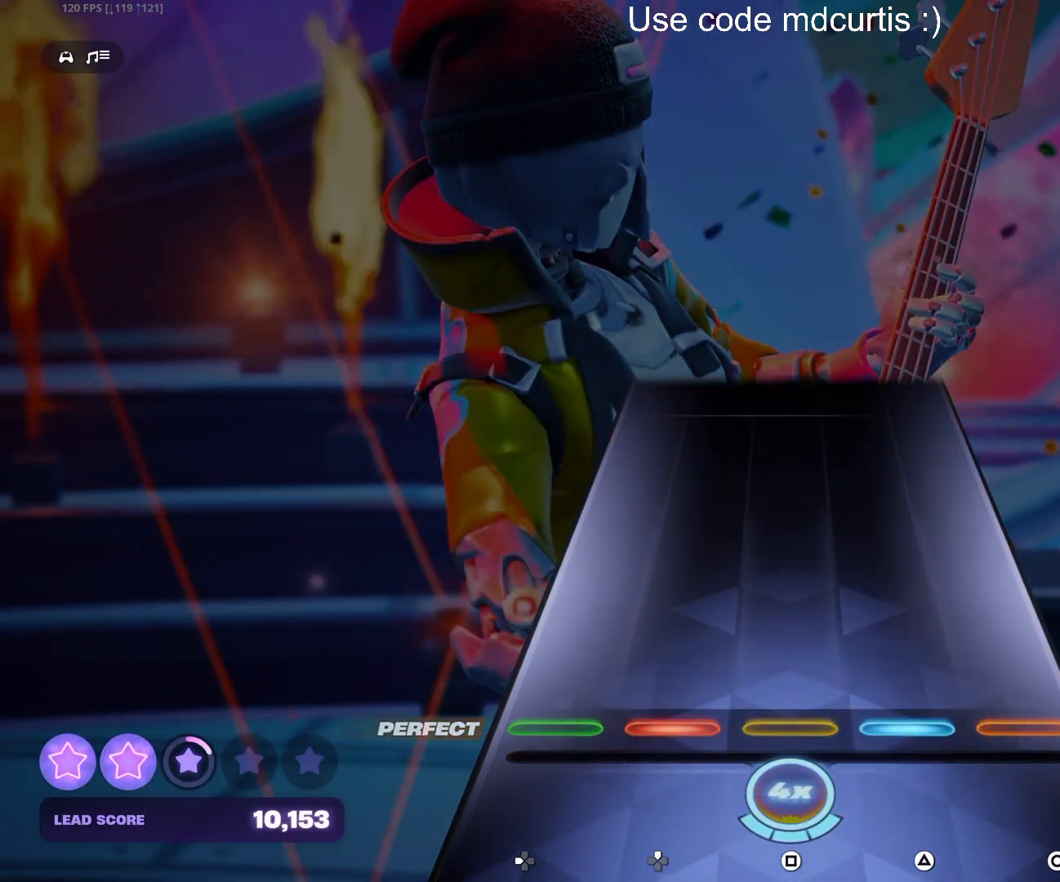
{"buttons": [], "events": [[83, "DPAD_UP", "up"], [133, "TRIANGLE", "up"]]}
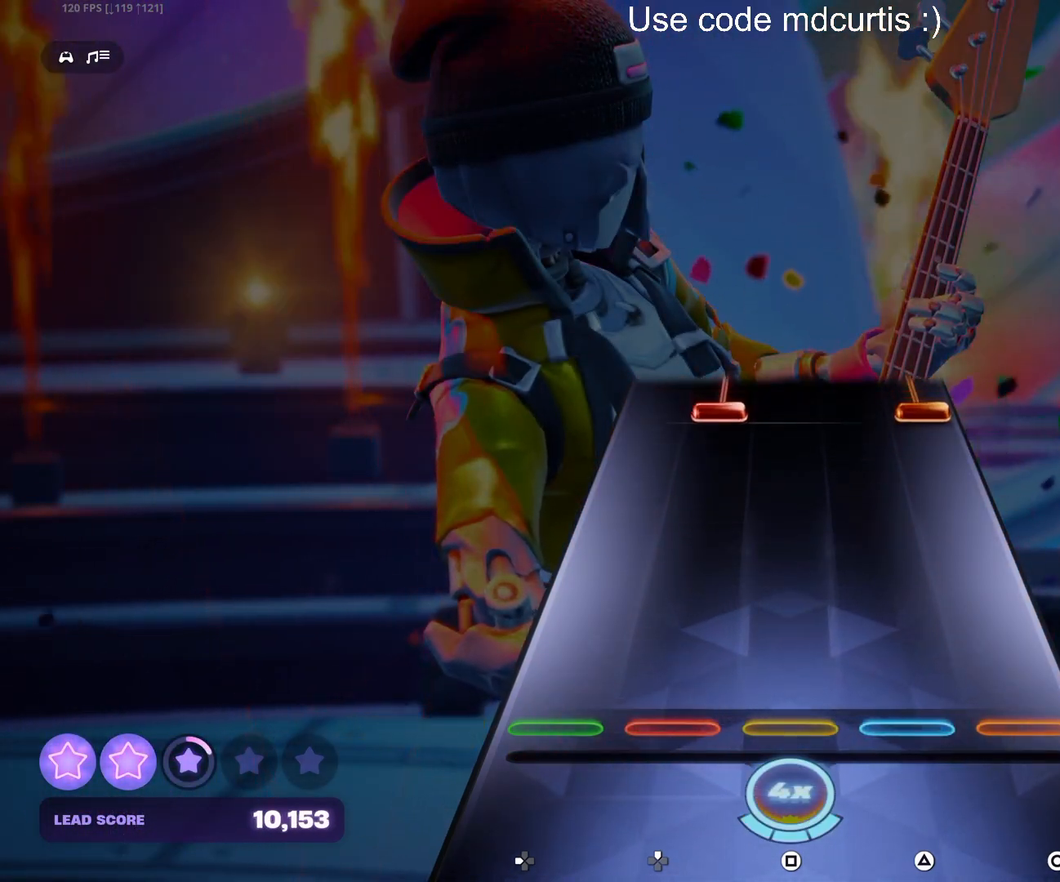
{"buttons": ["CIRCLE", "DPAD_UP"], "events": [[417, "CIRCLE", "down"], [417, "DPAD_UP", "down"]]}
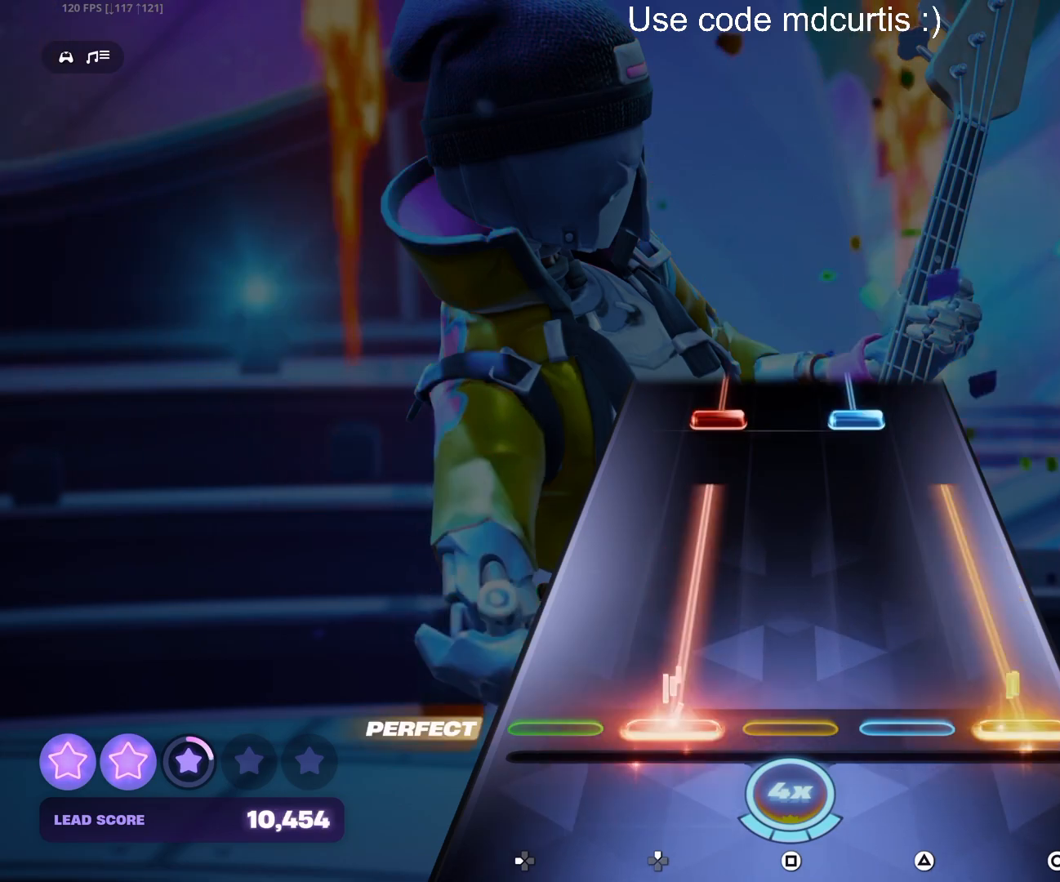
{"buttons": ["TRIANGLE", "DPAD_UP"], "events": [[317, "DPAD_UP", "up"], [333, "CIRCLE", "up"], [400, "DPAD_UP", "down"], [417, "TRIANGLE", "down"]]}
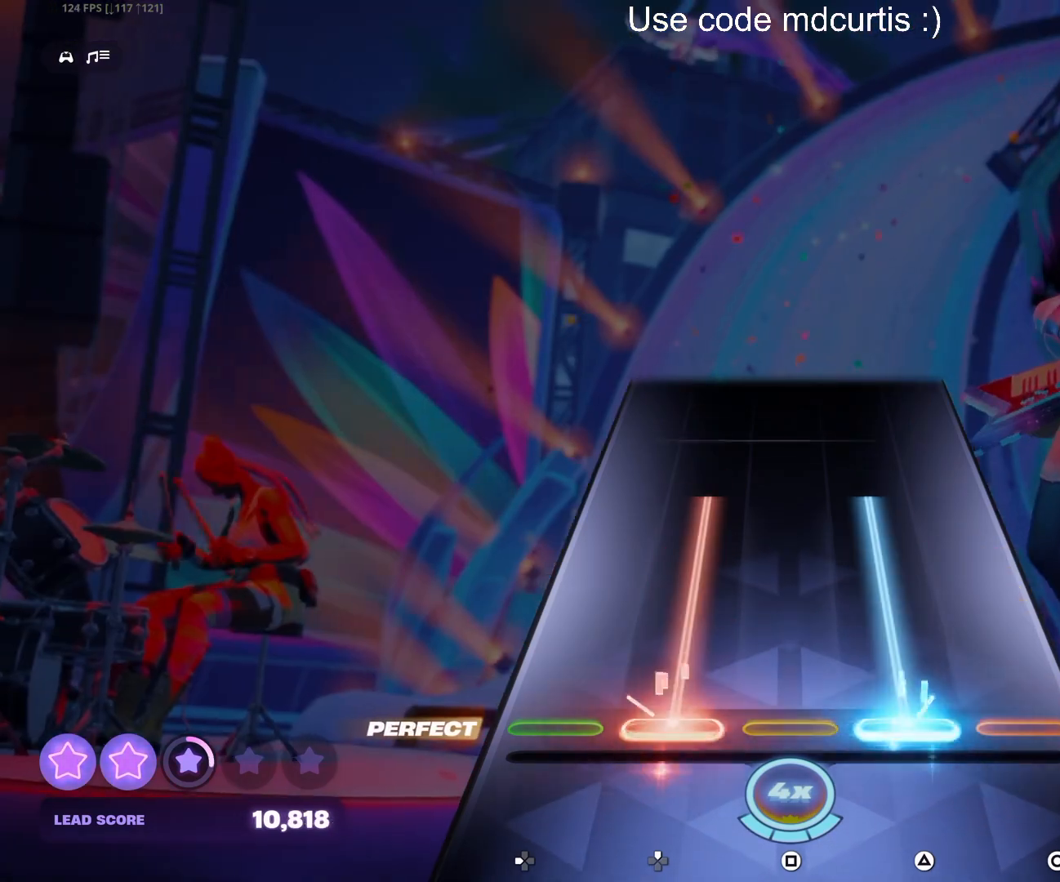
{"buttons": [], "events": [[450, "DPAD_UP", "up"], [483, "TRIANGLE", "up"]]}